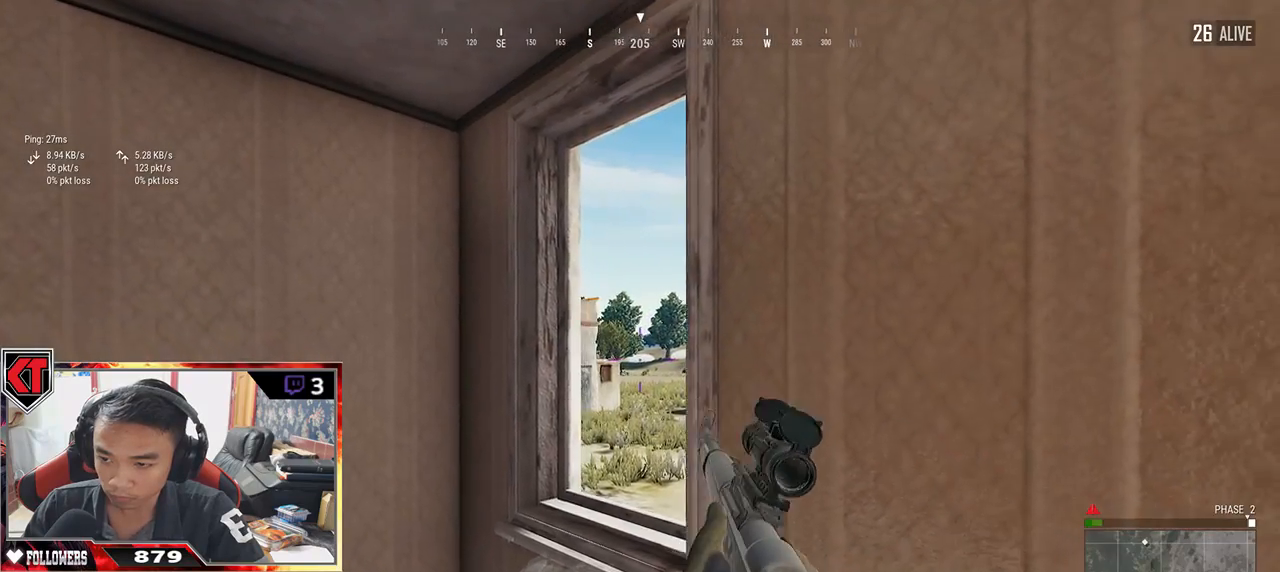
Gameplay with keyboard and mouse; each line is a JSON object with the keys and mouse buttons held at the frame after it. "events" lists presses ("down") and releases ("up") of "a", "c", "ctrl", "d", "e", "f", "q", "r", "s", "shift", "space", "tab", "v", "w", "x", "z", "mouse_left", "mouse_wheel" and "mouse_right" between this image and that frame as [ms after this image, input, new state], when the widget could be followed in between. "mouse_left", "mouse_wheel", "mouse_right" = the "left", "wheel", "right" buttons of the "mouse" list. No other keys are recorded. "wheel" means that the mouse wheel is clicked or scrolled. Mouse movement is not recorded.
{"keys": ["e"], "mouse": [], "events": []}
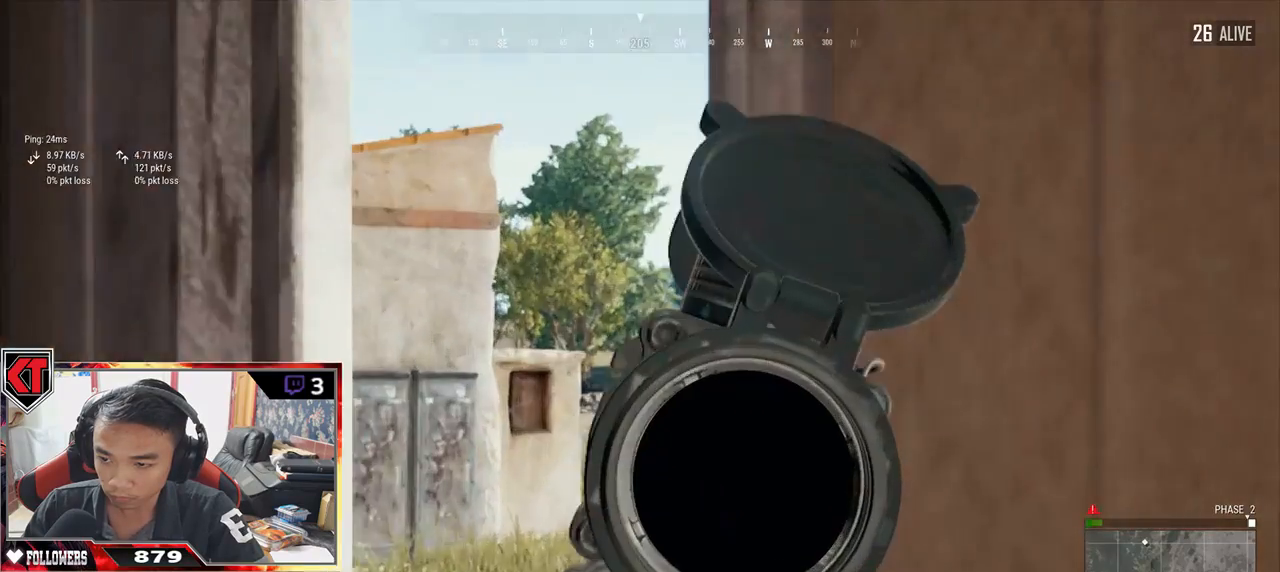
{"keys": ["e"], "mouse": [], "events": []}
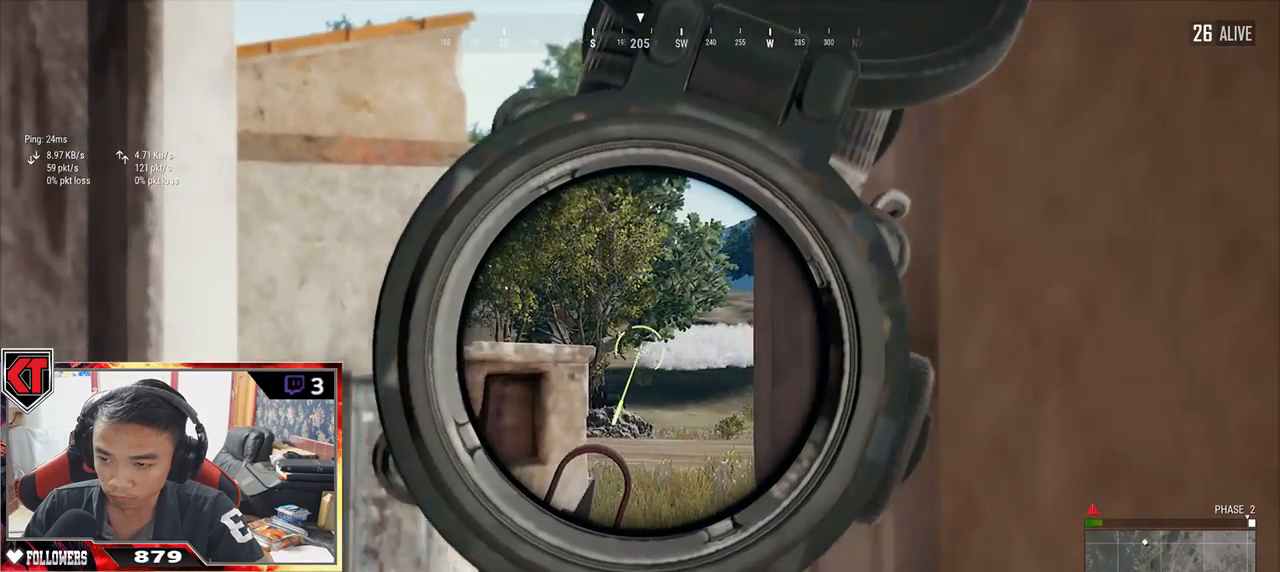
{"keys": [], "mouse": [], "events": [[167, "mouse_left", "down"], [283, "mouse_left", "up"], [333, "e", "up"]]}
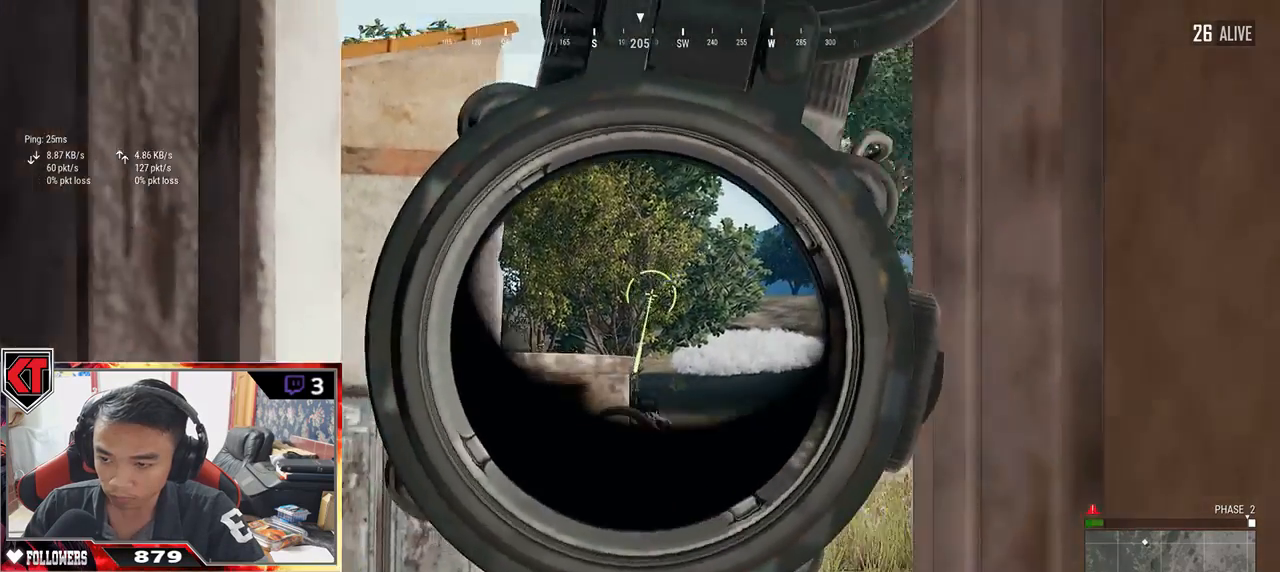
{"keys": ["w"], "mouse": [], "events": [[33, "a", "down"], [50, "r", "down"], [117, "r", "up"], [217, "r", "down"], [317, "r", "up"], [350, "a", "up"], [350, "w", "down"]]}
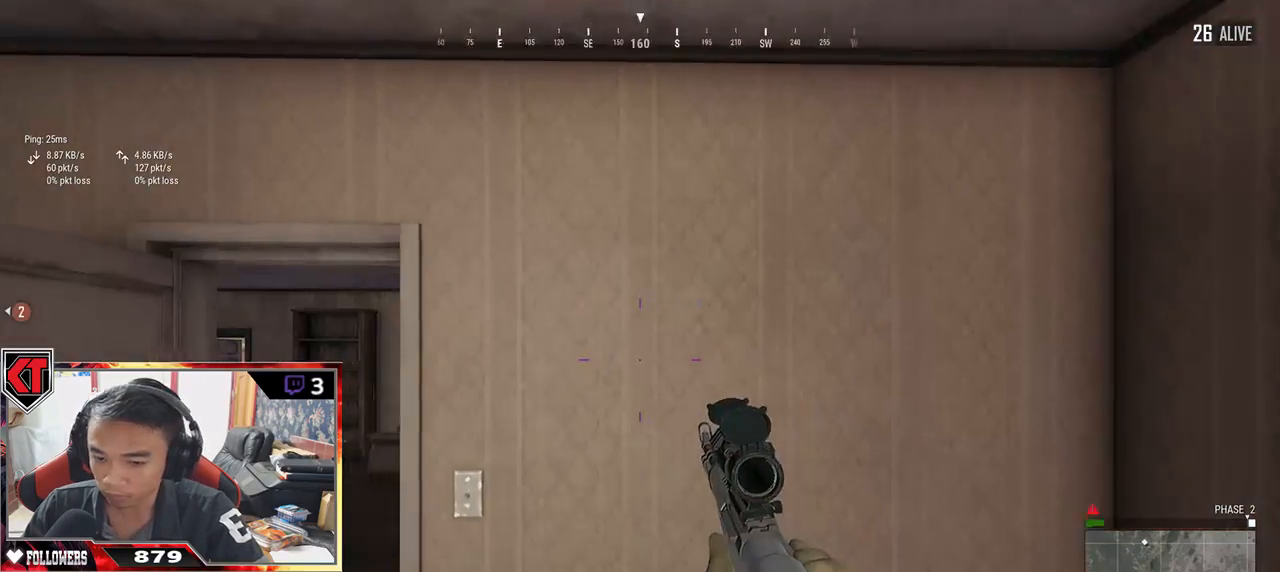
{"keys": ["a", "w"], "mouse": [], "events": [[50, "mouse_right", "down"], [183, "mouse_right", "up"], [233, "r", "down"], [300, "r", "up"], [400, "a", "down"], [400, "r", "down"], [433, "r", "up"]]}
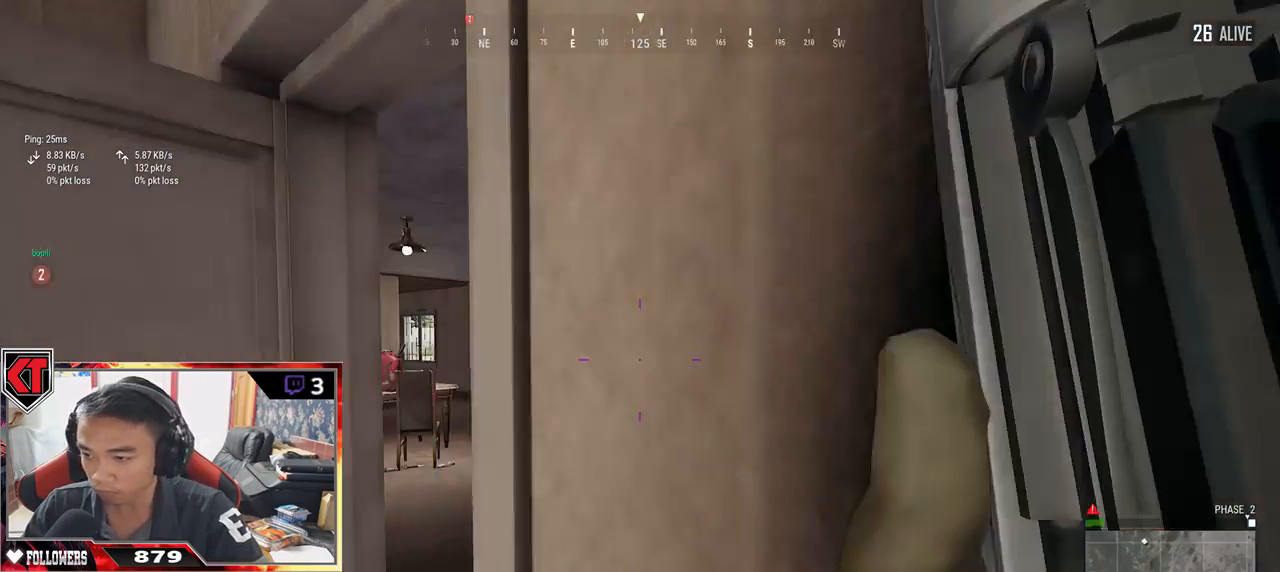
{"keys": ["w"], "mouse": [], "events": [[33, "r", "down"], [67, "a", "up"], [100, "r", "up"], [167, "r", "down"], [217, "r", "up"], [283, "r", "down"], [400, "r", "up"], [417, "r", "down"], [467, "r", "up"]]}
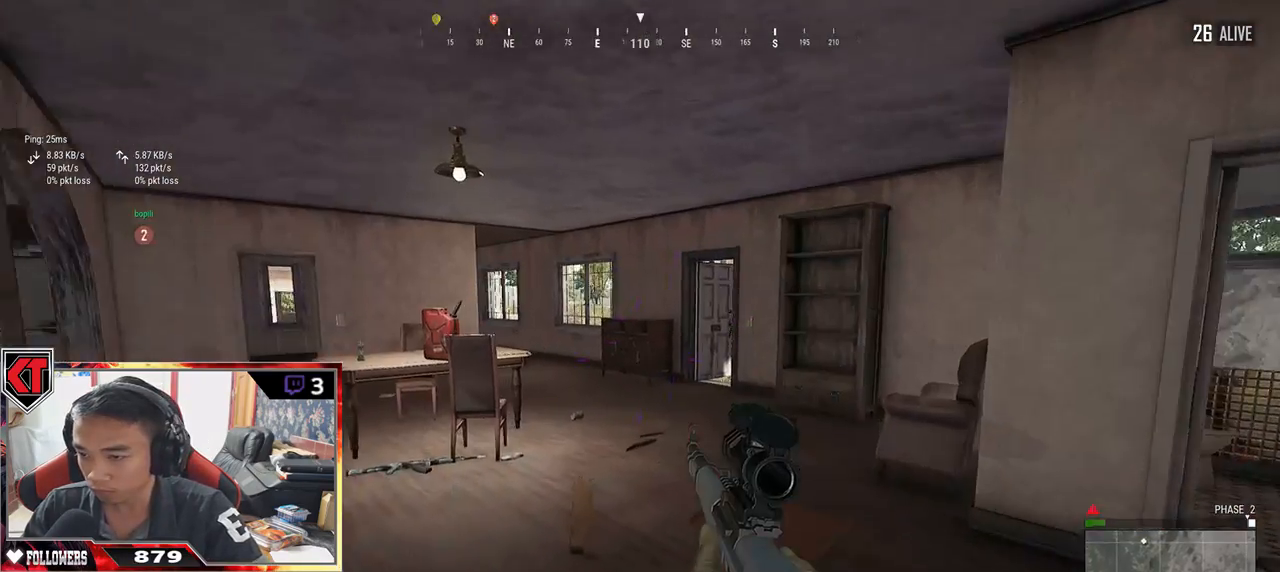
{"keys": ["r", "w"], "mouse": [], "events": [[183, "r", "down"], [267, "r", "up"], [317, "r", "down"], [400, "r", "up"], [483, "r", "down"]]}
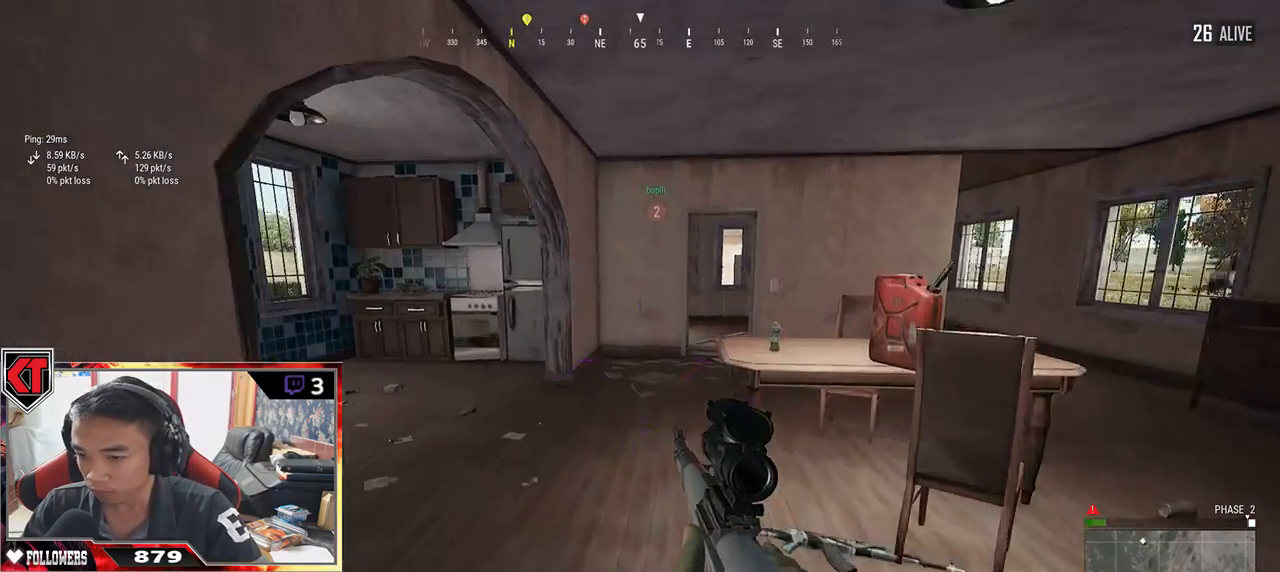
{"keys": ["r", "w"], "mouse": [], "events": [[133, "r", "up"], [250, "d", "down"], [400, "d", "up"], [500, "r", "down"]]}
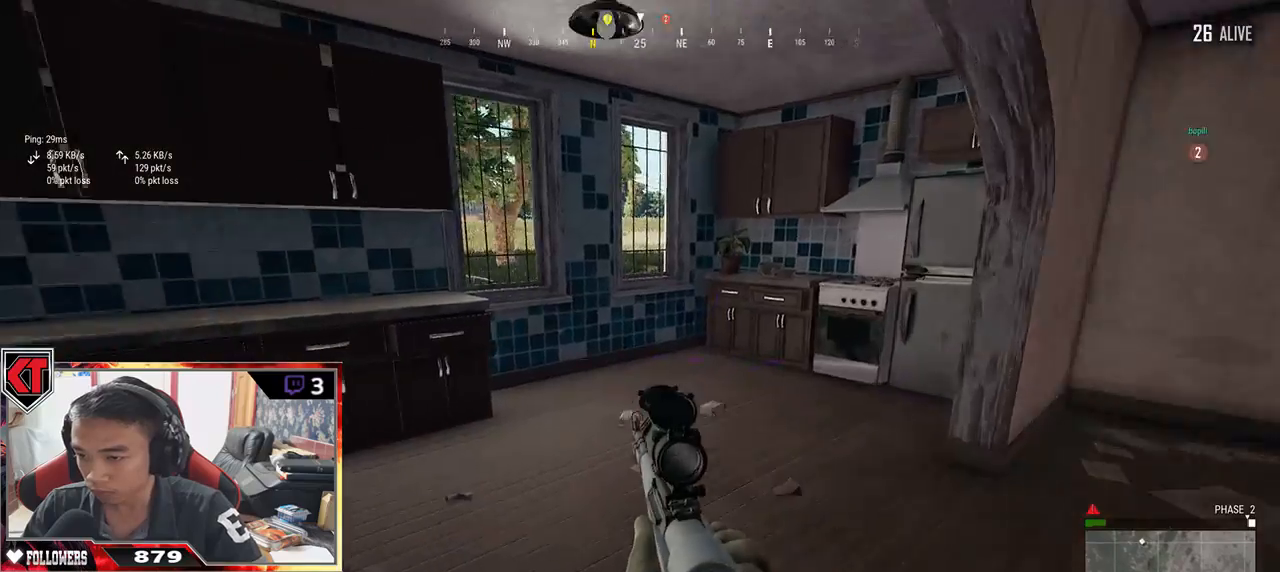
{"keys": ["d", "w"], "mouse": [], "events": [[83, "r", "up"], [250, "a", "down"], [367, "a", "up"], [367, "d", "down"]]}
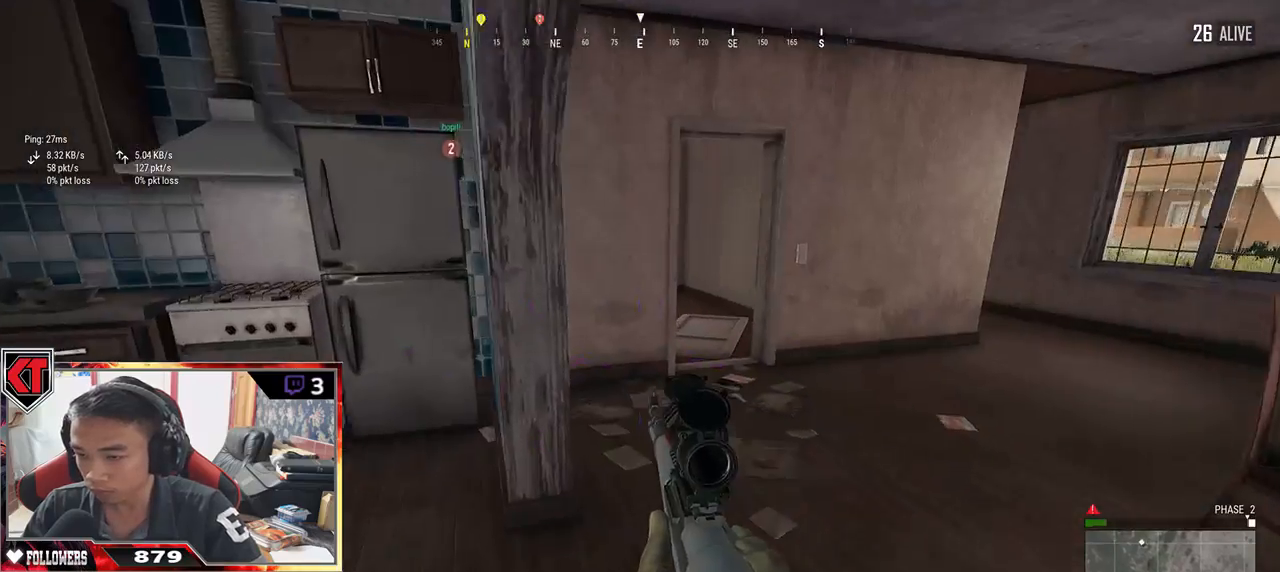
{"keys": ["w"], "mouse": [], "events": [[233, "d", "up"], [367, "tab", "down"], [467, "tab", "up"]]}
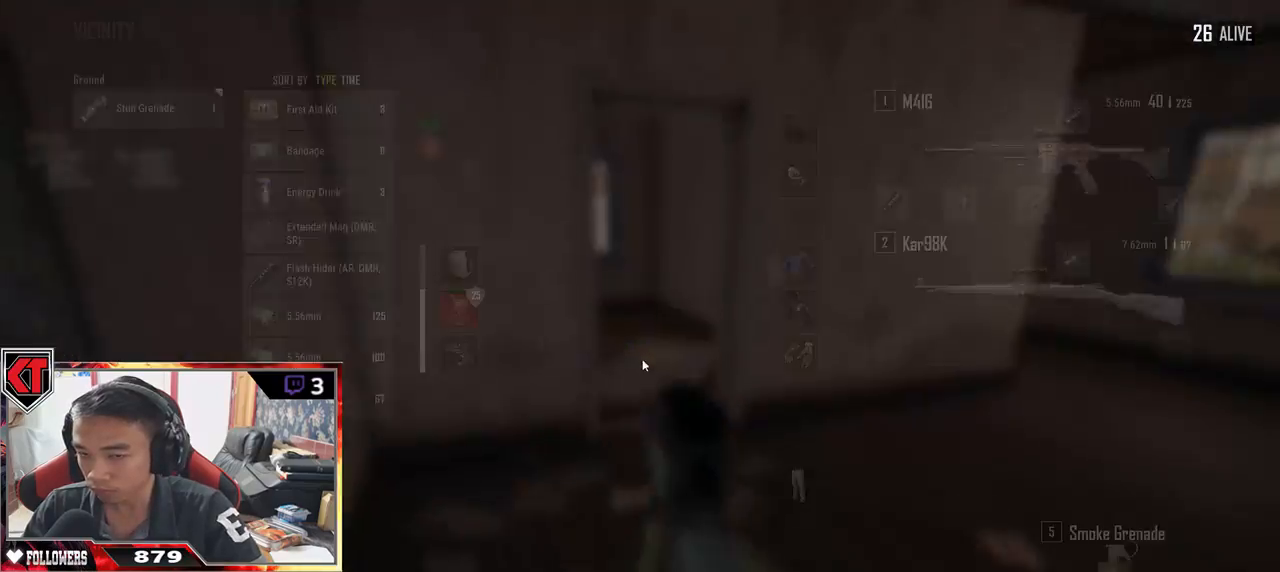
{"keys": ["d", "w"], "mouse": [], "events": [[200, "tab", "down"], [283, "tab", "up"], [300, "d", "down"]]}
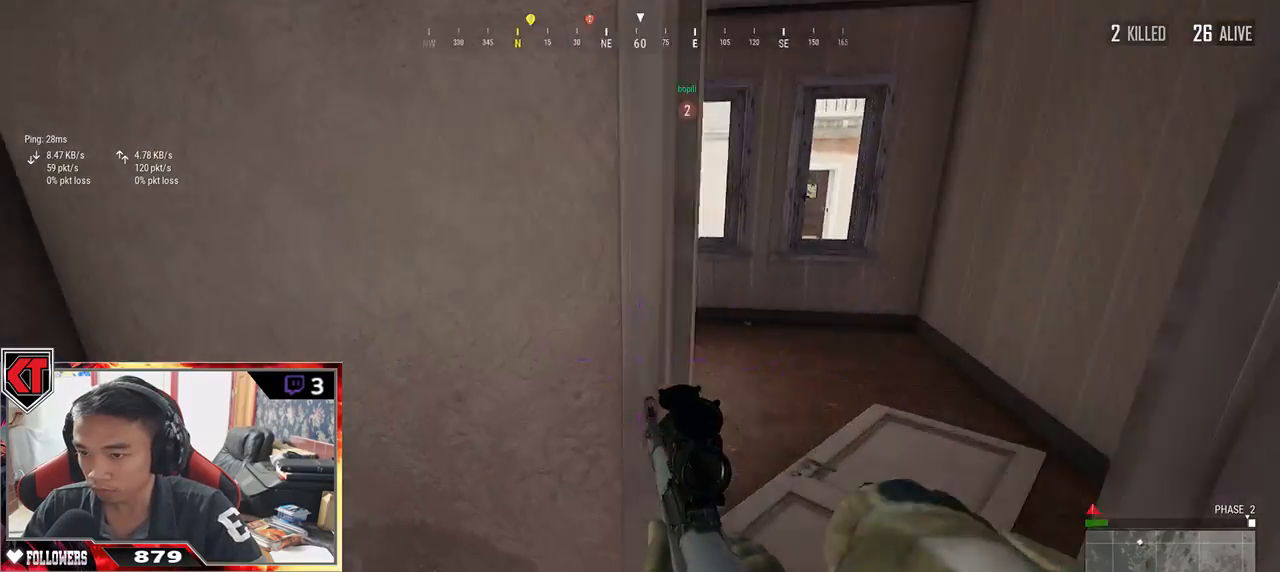
{"keys": ["a", "s"], "mouse": [], "events": [[217, "a", "down"], [250, "d", "up"], [250, "w", "up"], [433, "s", "down"]]}
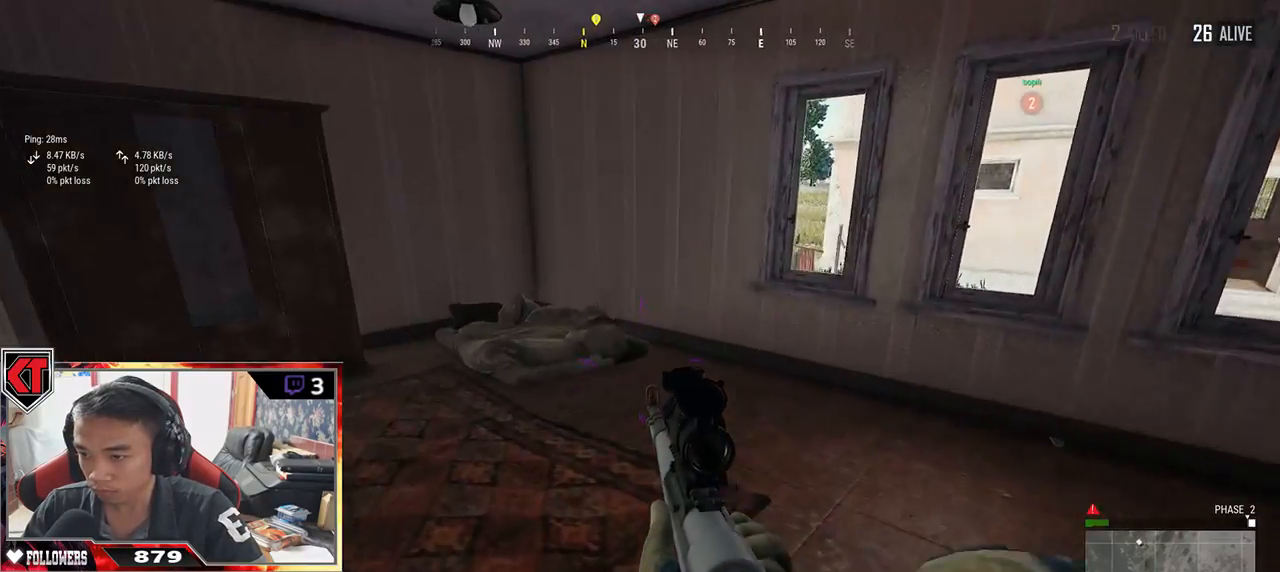
{"keys": ["d"], "mouse": [], "events": [[150, "a", "up"], [200, "d", "down"], [367, "s", "up"]]}
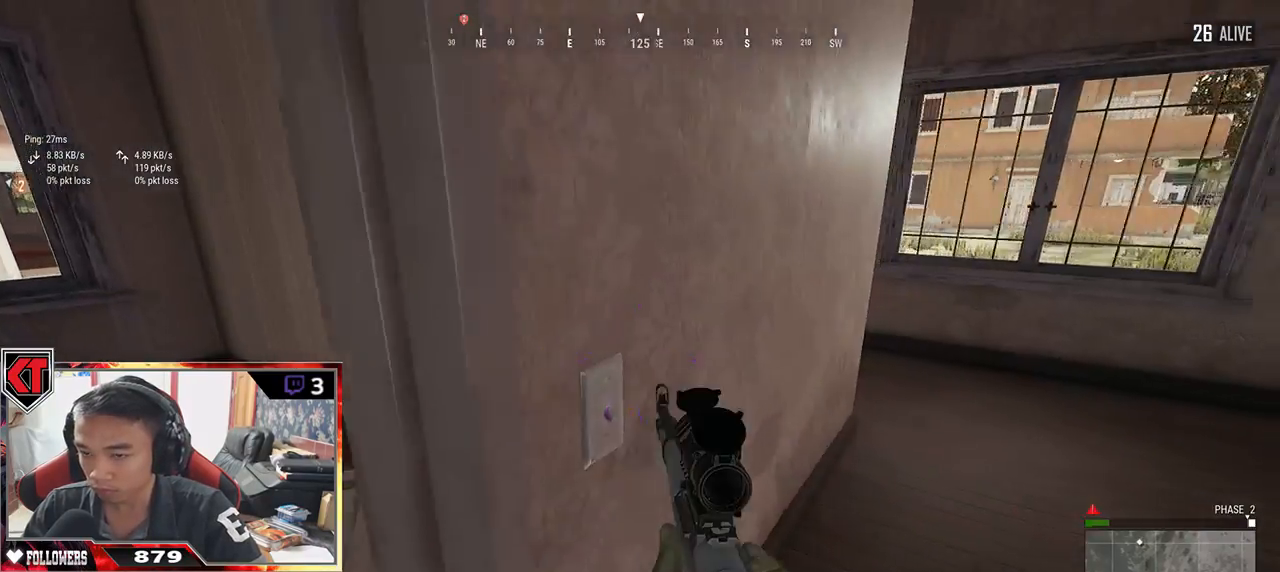
{"keys": ["w"], "mouse": [], "events": [[33, "w", "down"], [250, "d", "up"]]}
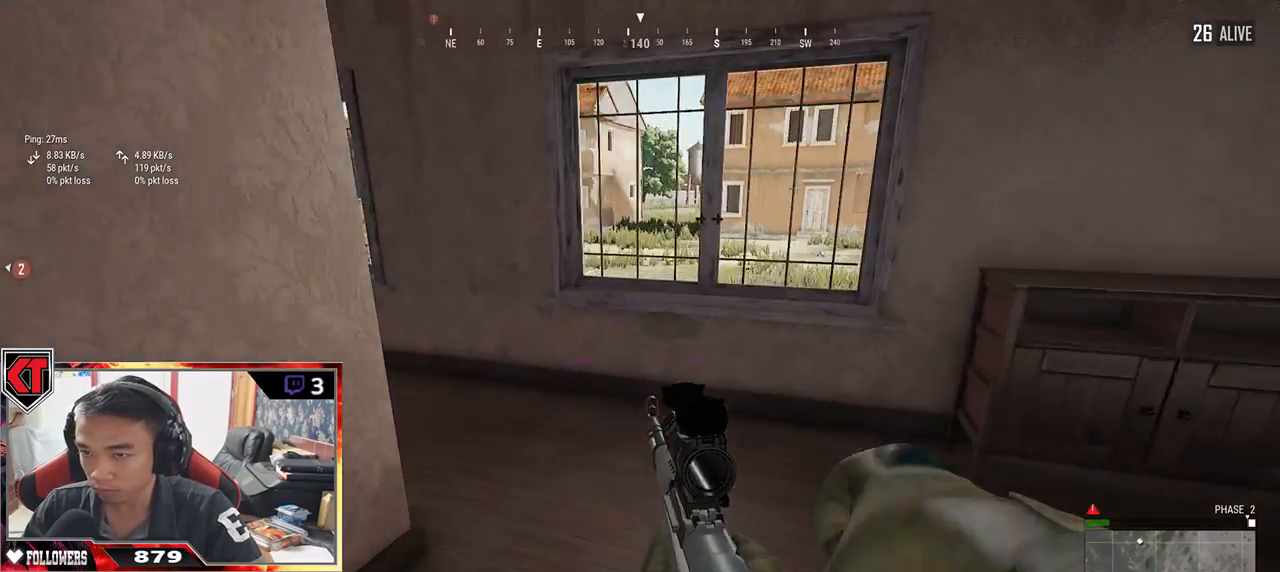
{"keys": ["w"], "mouse": [], "events": []}
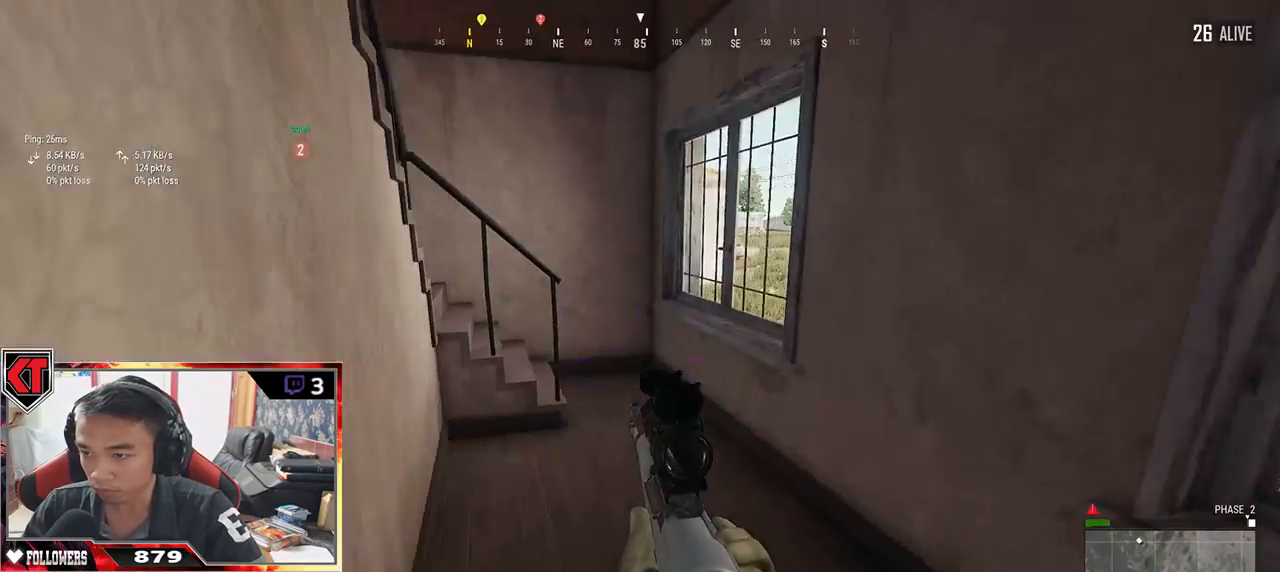
{"keys": ["w"], "mouse": [], "events": []}
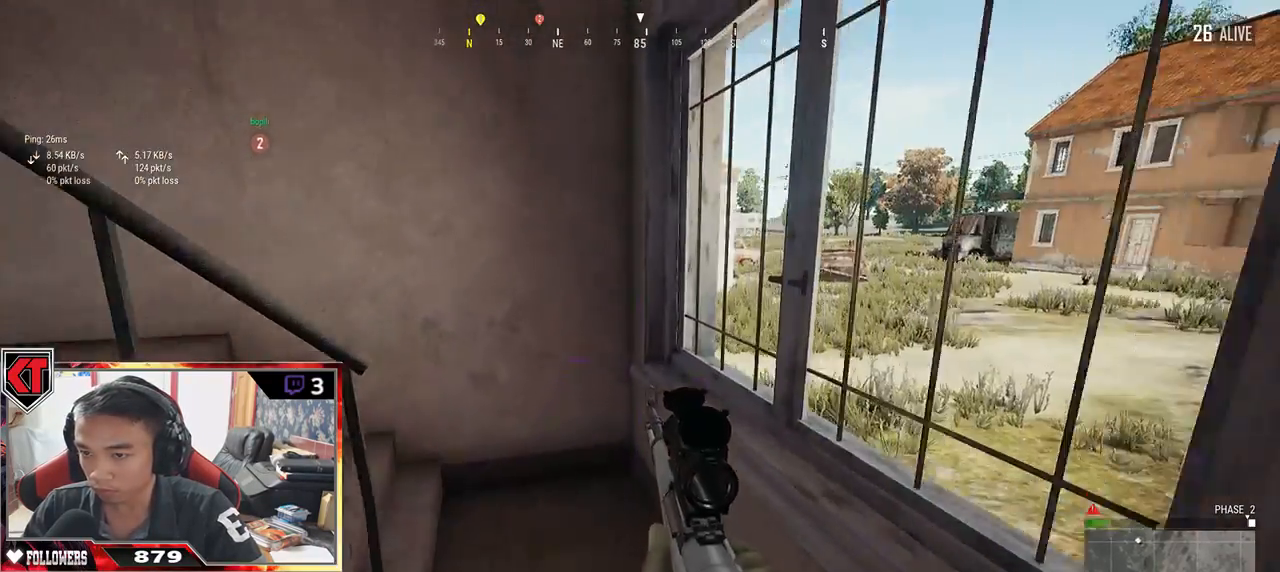
{"keys": ["a", "w"], "mouse": [], "events": [[467, "a", "down"]]}
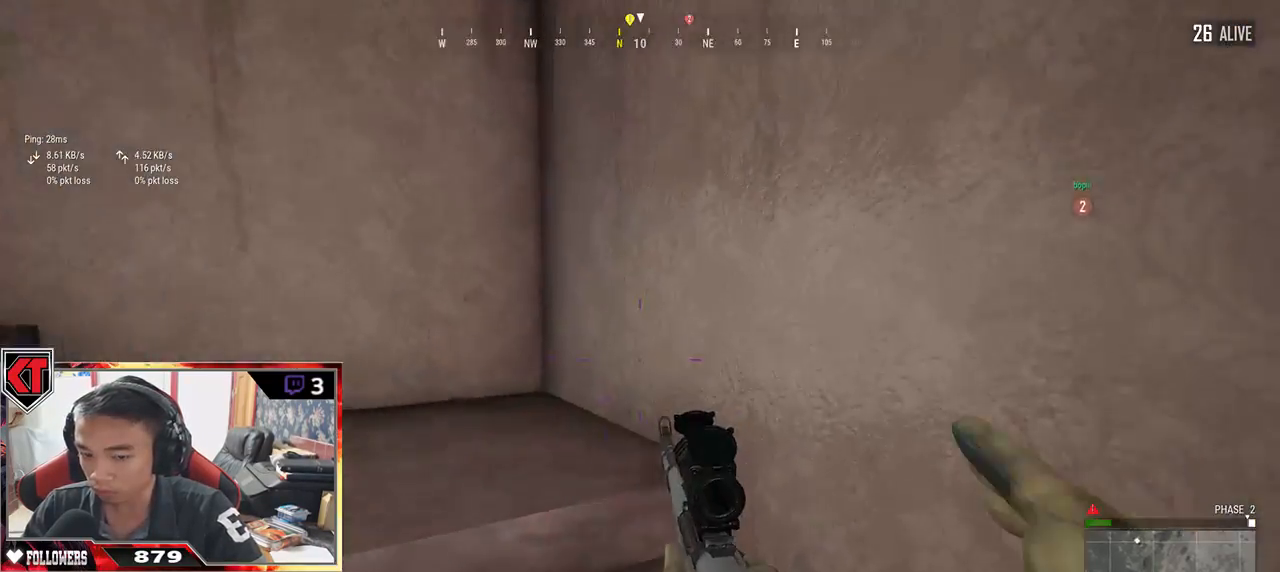
{"keys": ["w"], "mouse": [], "events": [[133, "a", "up"]]}
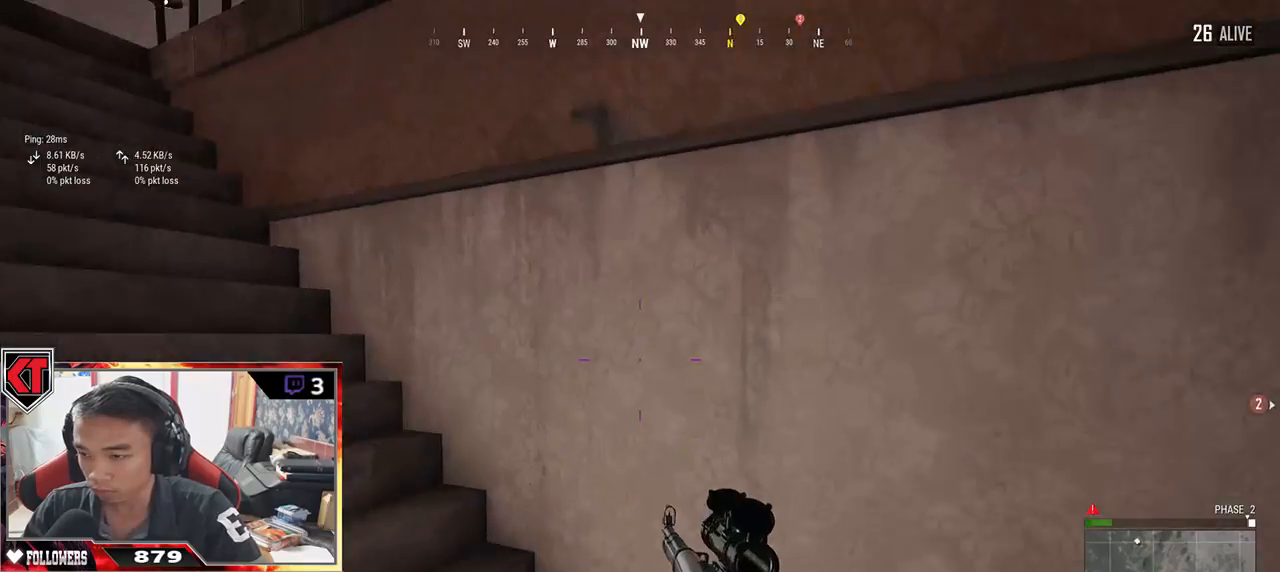
{"keys": ["shift", "w"], "mouse": [], "events": [[450, "shift", "down"]]}
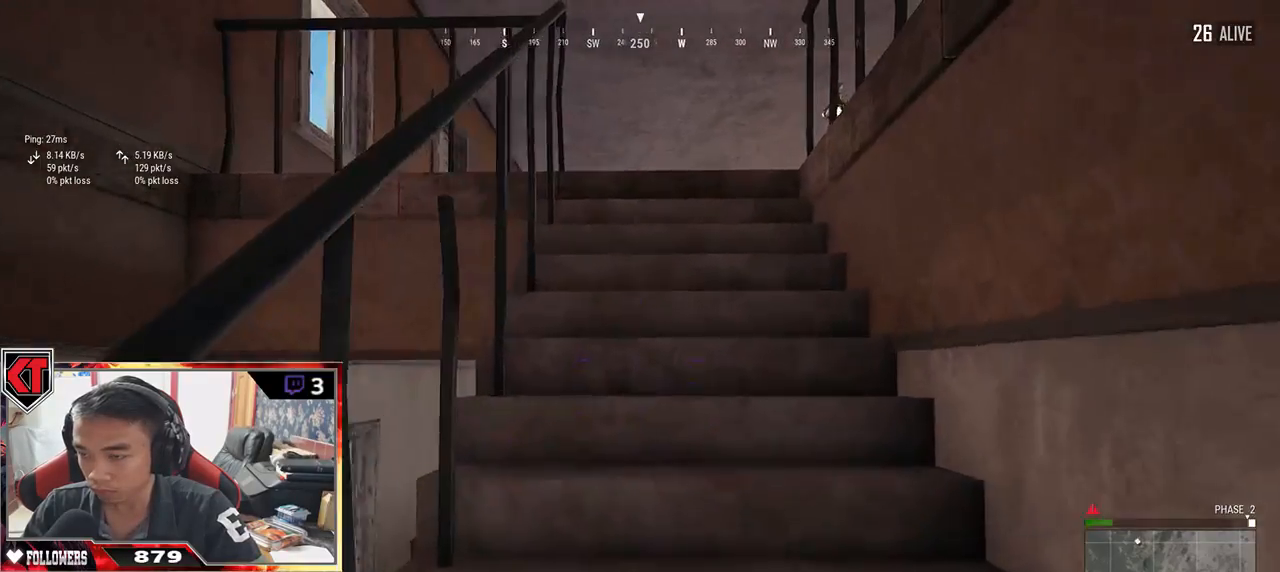
{"keys": ["shift", "w"], "mouse": [], "events": []}
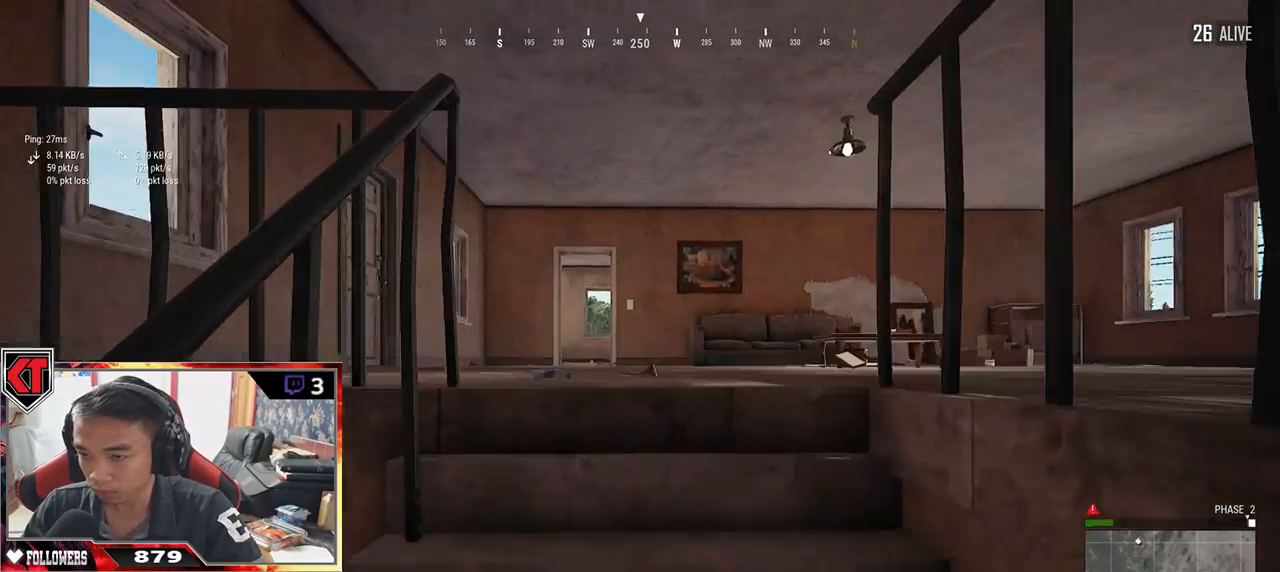
{"keys": ["a"], "mouse": [], "events": [[33, "shift", "up"], [217, "a", "down"], [267, "w", "up"]]}